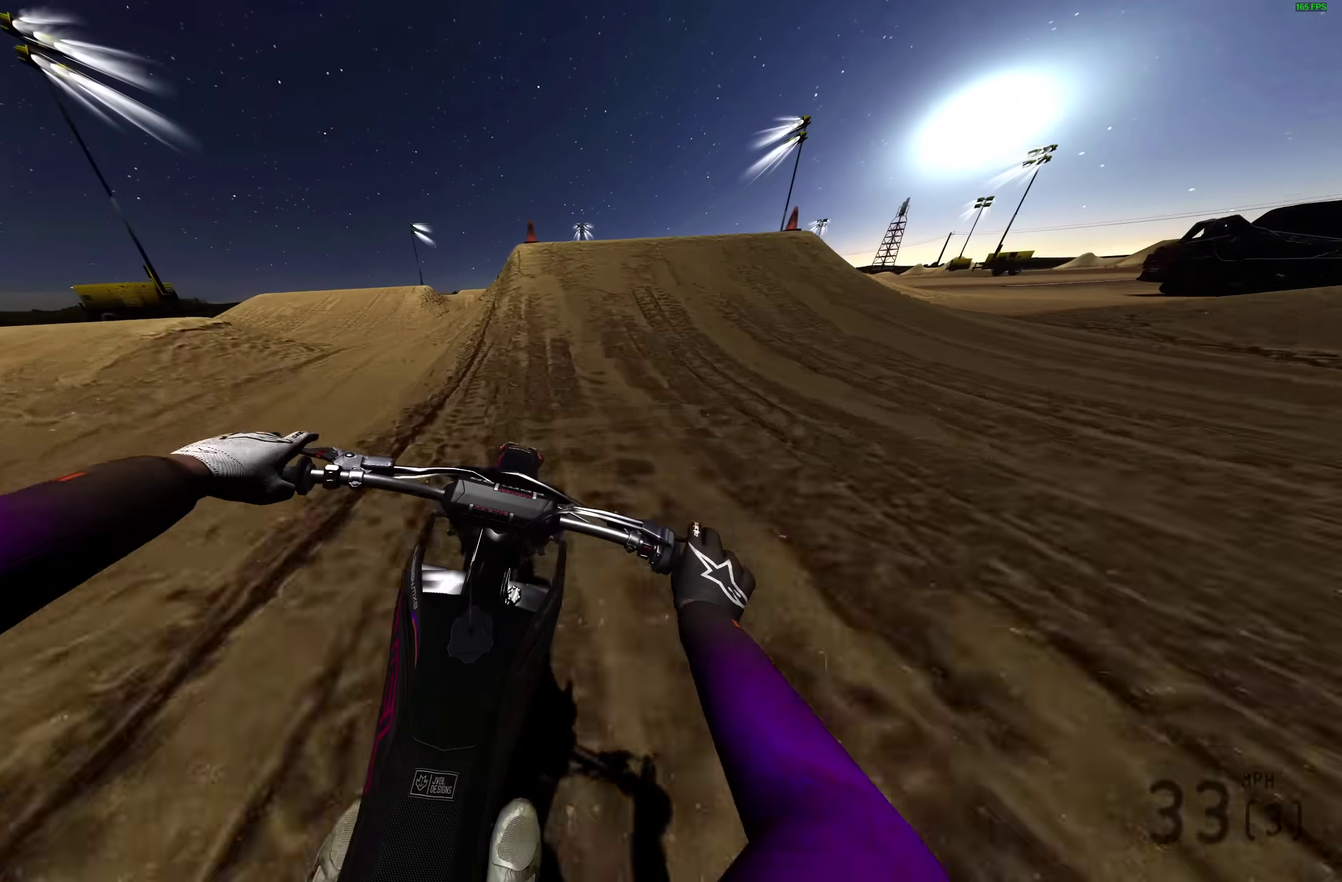
Gameplay with a controller (PlayStation layout); each line is a JSON object with the inputs held at the frame after it (dt_ms = milliseconds from this image to that frame). "events" lists button and stick changes between this image and that frame as [ms after this image, input, new state], when the widget could be followed in between. Not read: R1.
{"dt_ms": 400, "buttons": ["R2"], "left_stick": "center", "right_stick": "center", "events": [[50, "left_stick", "center"], [333, "right_stick", "center"]]}
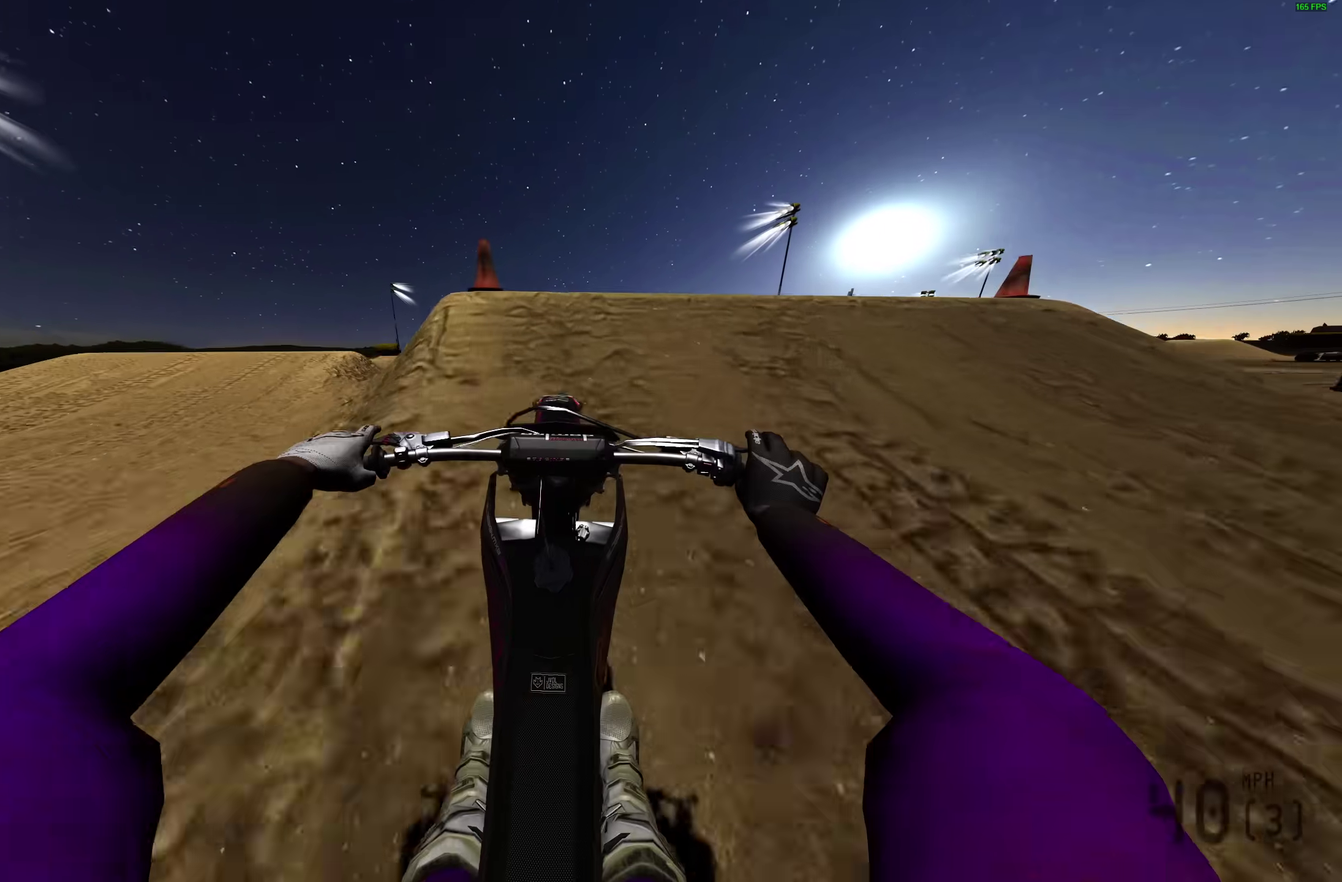
{"dt_ms": 600, "buttons": [], "left_stick": "left", "right_stick": "up", "events": [[150, "left_stick", "up-left"], [167, "right_stick", "up"], [233, "left_stick", "left"], [400, "R2", "up"]]}
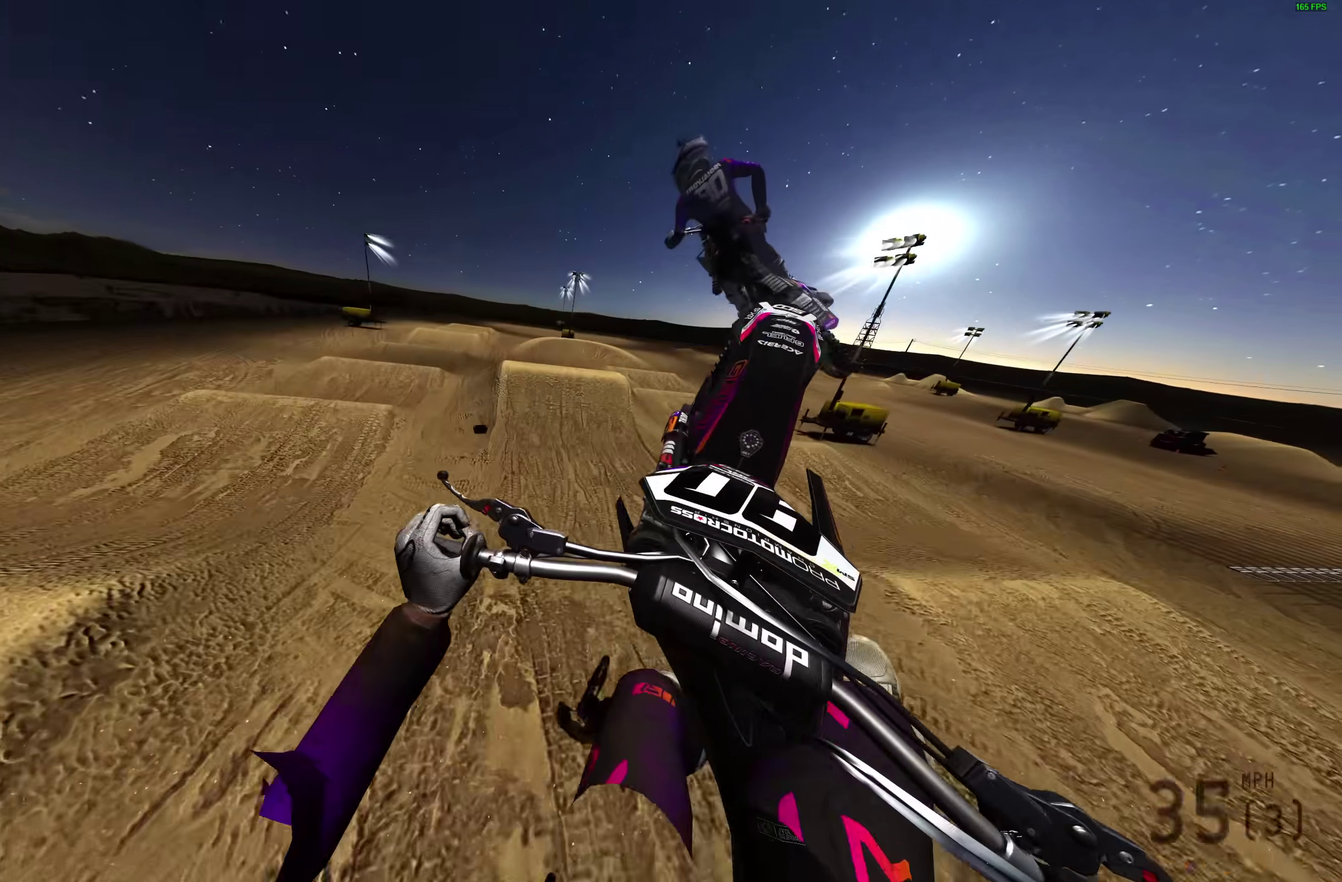
{"dt_ms": 400, "buttons": [], "left_stick": "left", "right_stick": "up", "events": []}
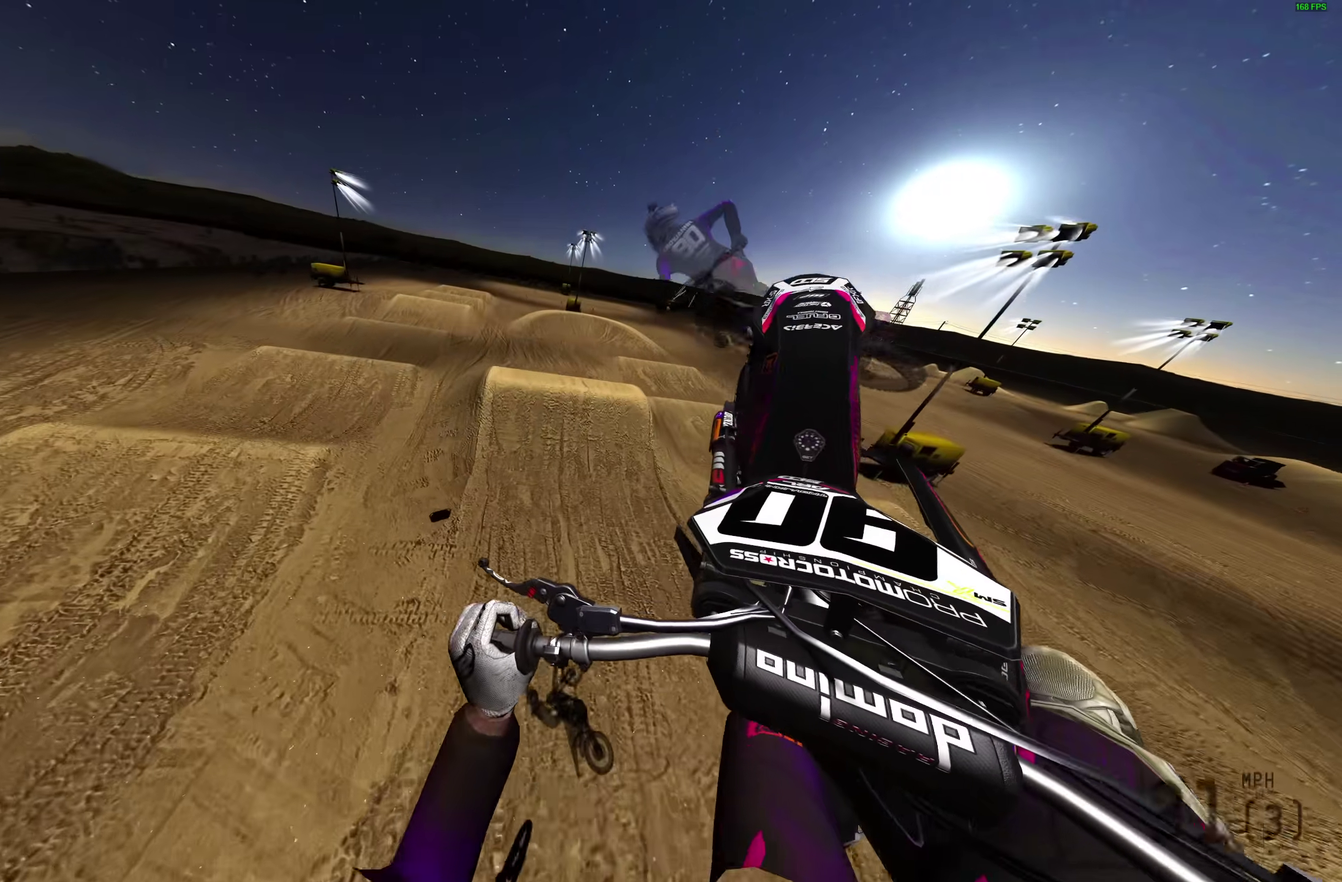
{"dt_ms": 500, "buttons": [], "left_stick": "center", "right_stick": "up-right", "events": [[67, "left_stick", "up-left"], [167, "right_stick", "up-right"], [267, "left_stick", "center"]]}
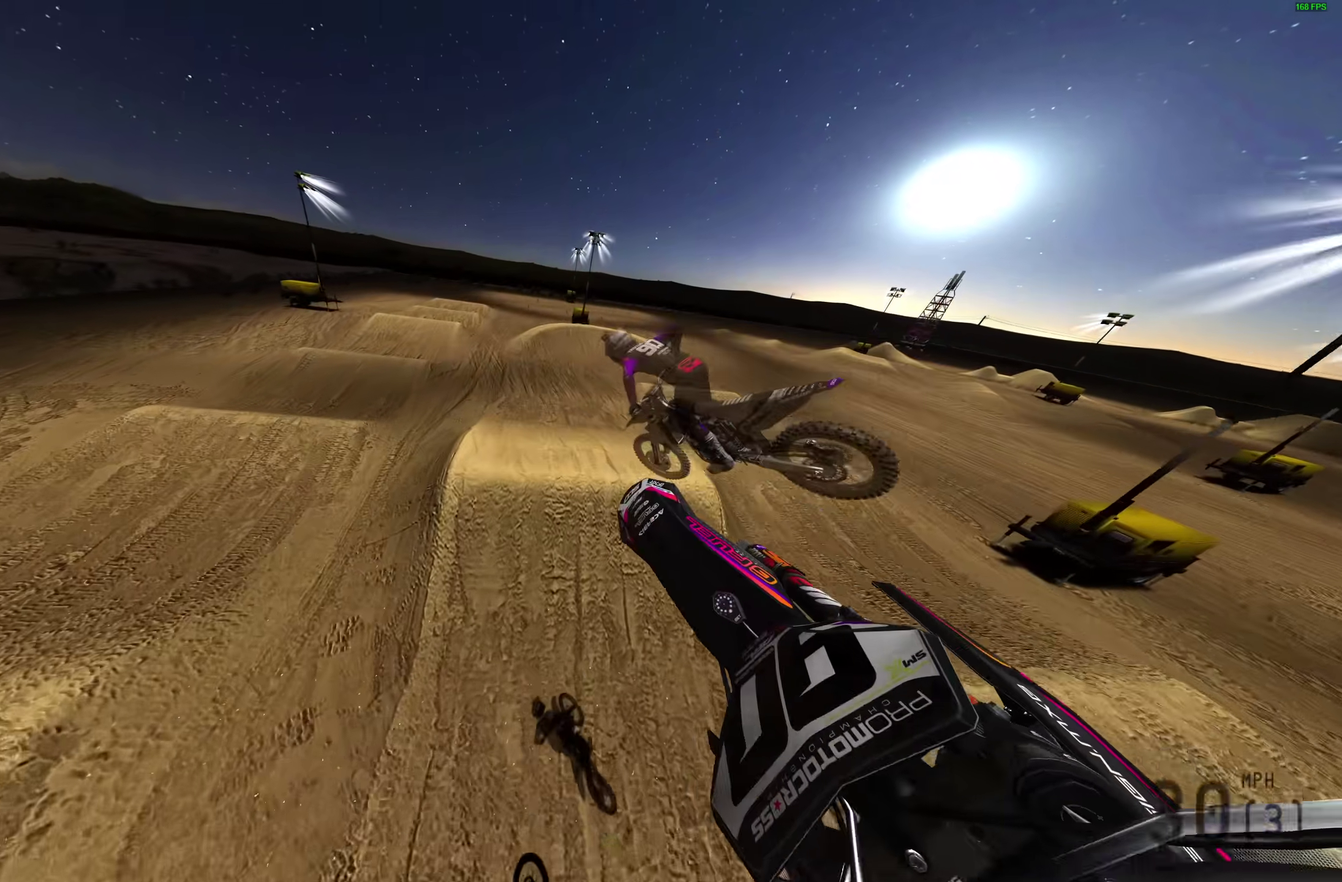
{"dt_ms": 500, "buttons": [], "left_stick": "up-left", "right_stick": "up-right", "events": [[183, "R2", "down"], [333, "R2", "up"], [350, "left_stick", "up-left"]]}
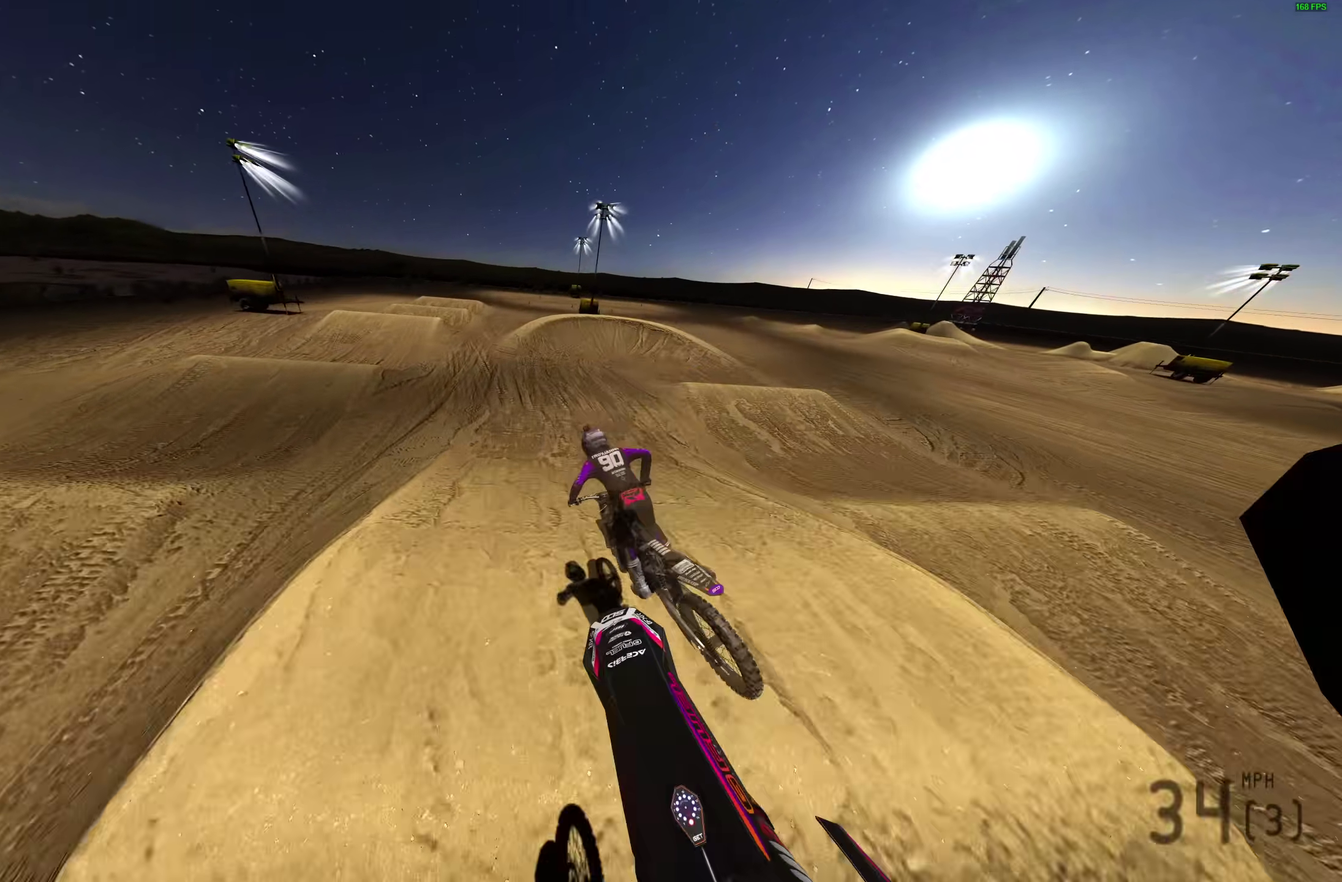
{"dt_ms": 500, "buttons": ["R2"], "left_stick": "center", "right_stick": "up-right", "events": [[133, "R2", "down"], [200, "right_stick", "right"], [317, "left_stick", "center"], [483, "right_stick", "up-right"]]}
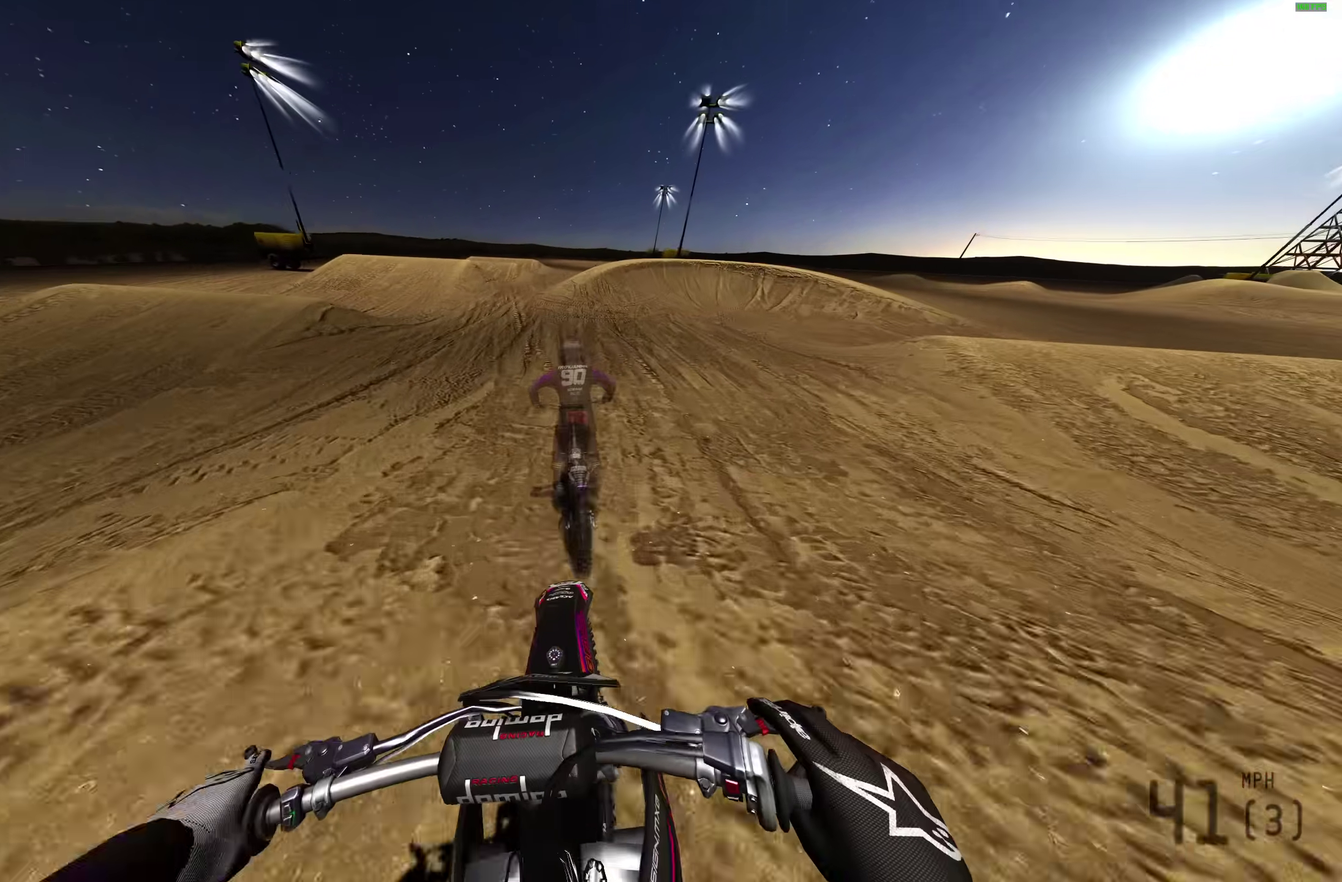
{"dt_ms": 500, "buttons": ["R2"], "left_stick": "right", "right_stick": "center", "events": [[267, "left_stick", "right"], [333, "right_stick", "up"], [417, "right_stick", "center"]]}
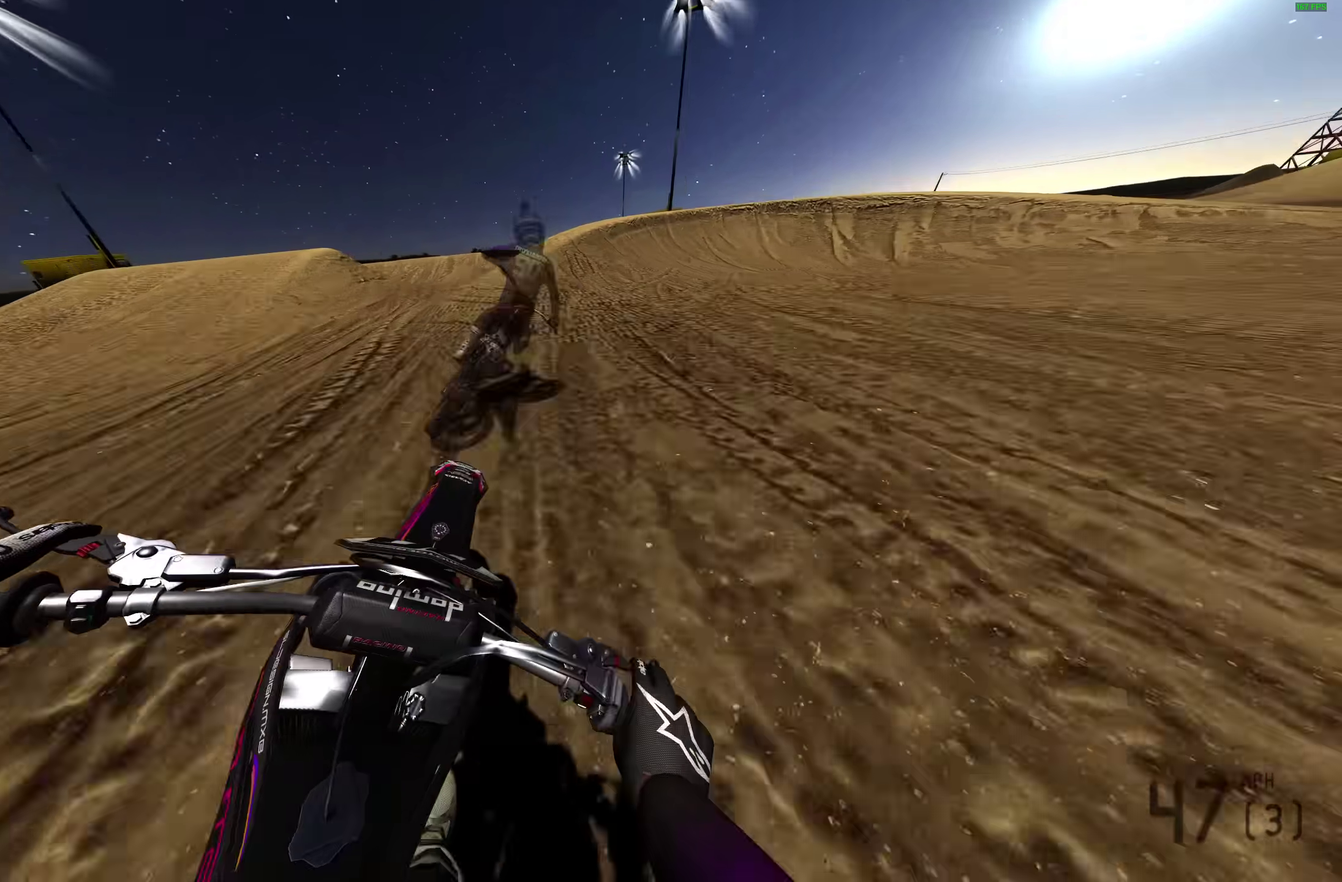
{"dt_ms": 500, "buttons": ["L1", "L2"], "left_stick": "right", "right_stick": "down", "events": [[100, "left_stick", "up-right"], [183, "R2", "up"], [267, "L1", "down"], [333, "L2", "down"], [333, "right_stick", "down"], [417, "left_stick", "right"]]}
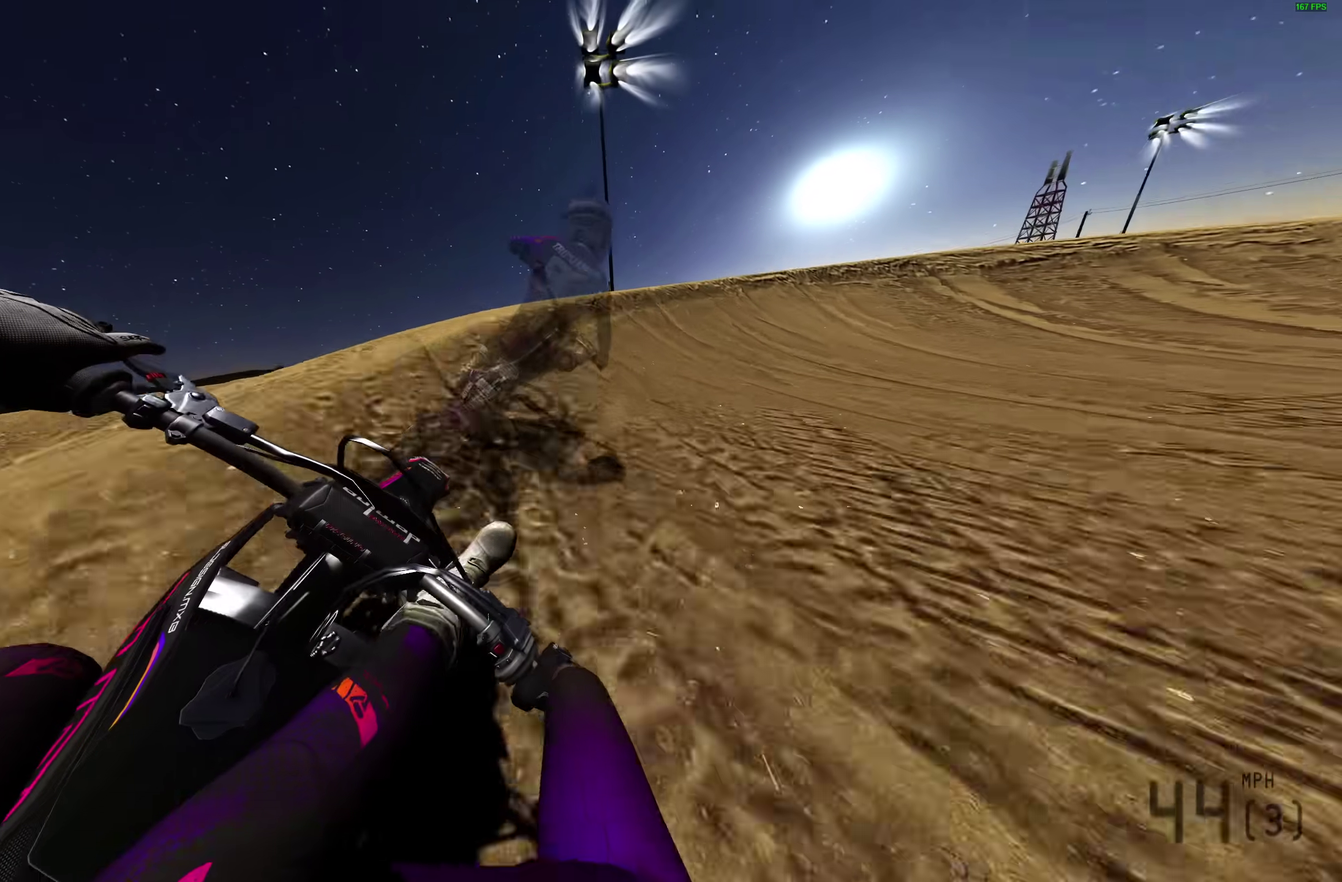
{"dt_ms": 500, "buttons": ["L1"], "left_stick": "right", "right_stick": "down-left", "events": [[233, "right_stick", "down-left"], [500, "L2", "up"]]}
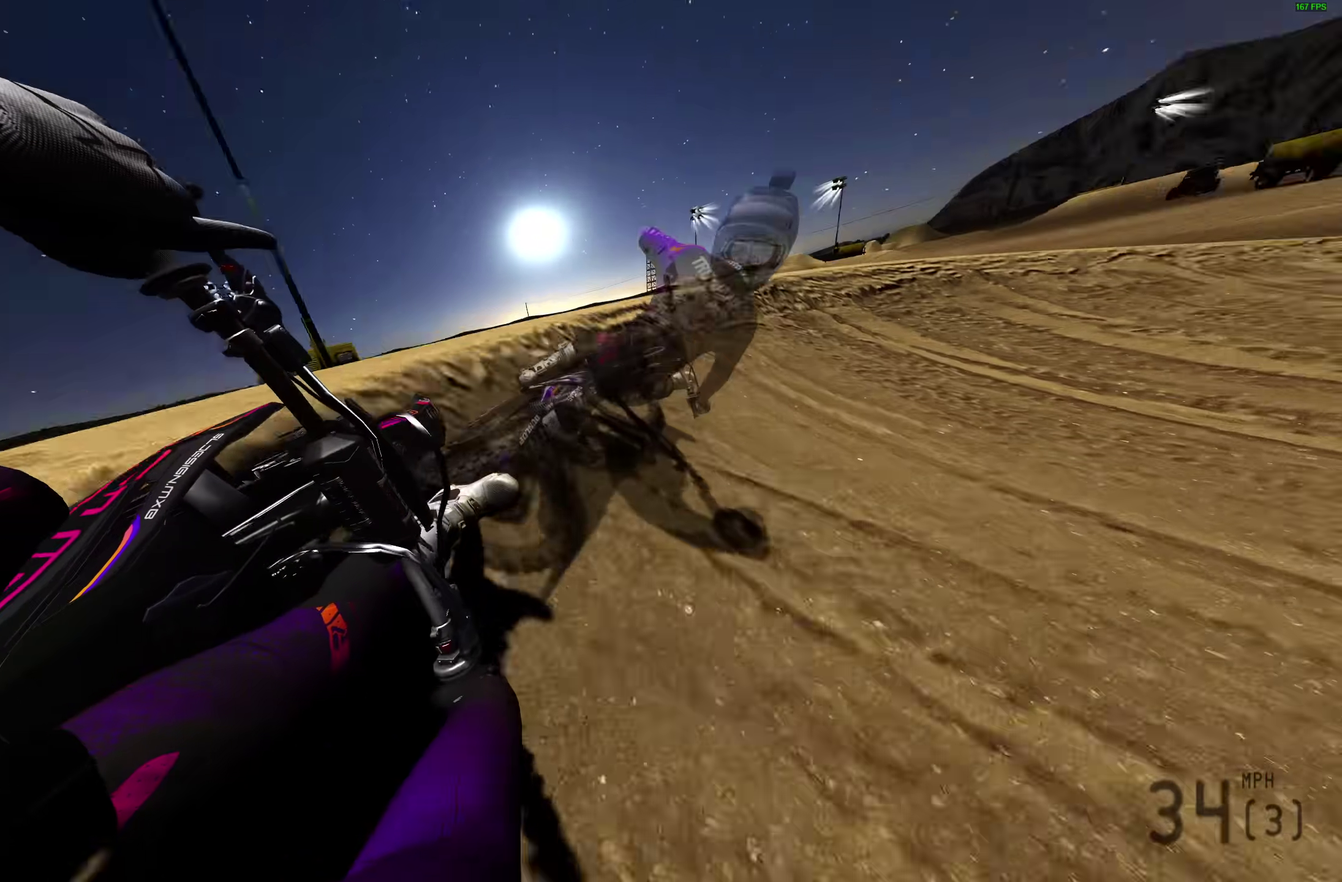
{"dt_ms": 500, "buttons": ["R2"], "left_stick": "right", "right_stick": "left", "events": [[83, "L1", "up"], [200, "R2", "down"], [217, "right_stick", "left"]]}
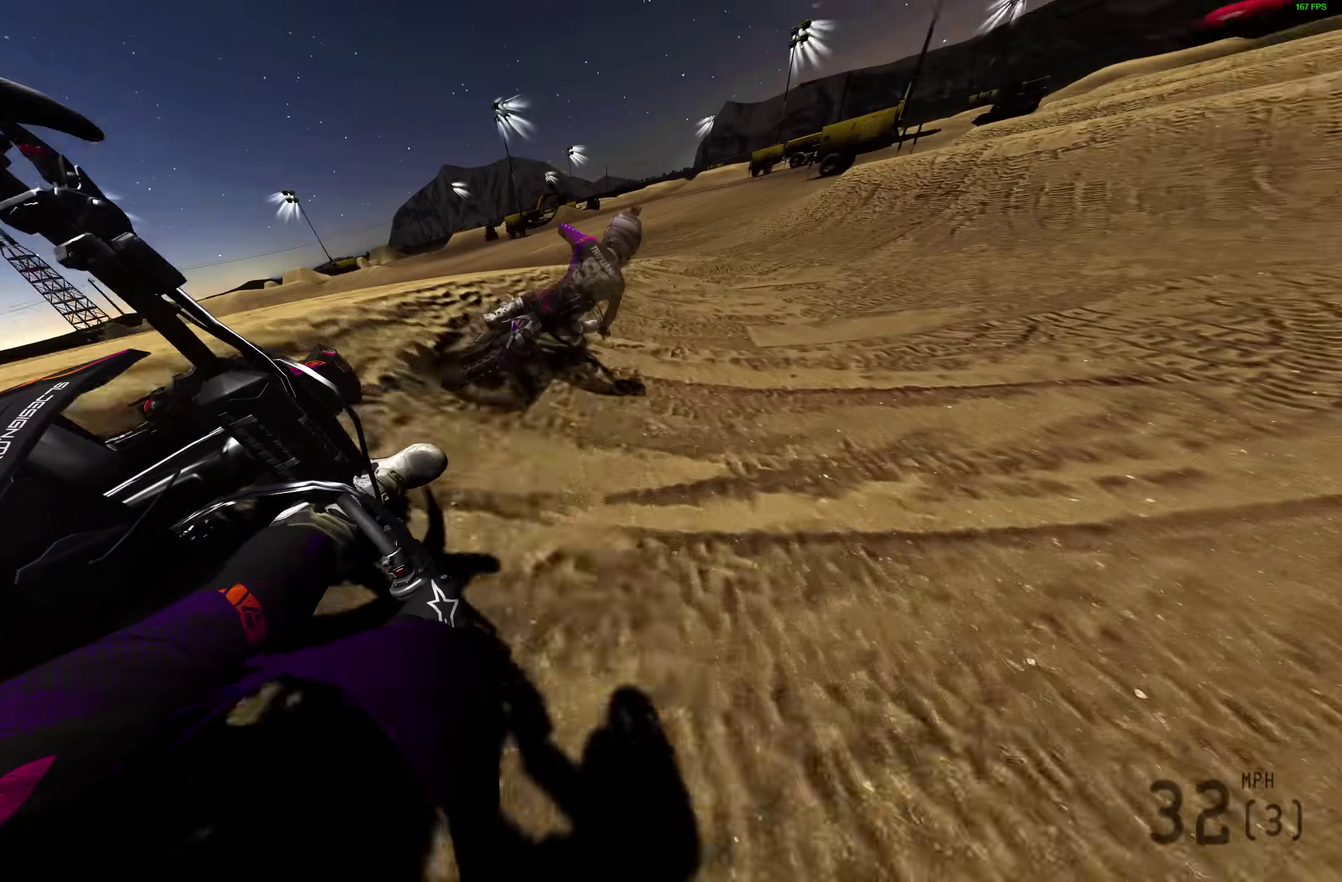
{"dt_ms": 500, "buttons": ["R2"], "left_stick": "right", "right_stick": "center", "events": [[17, "right_stick", "down-left"], [100, "right_stick", "center"]]}
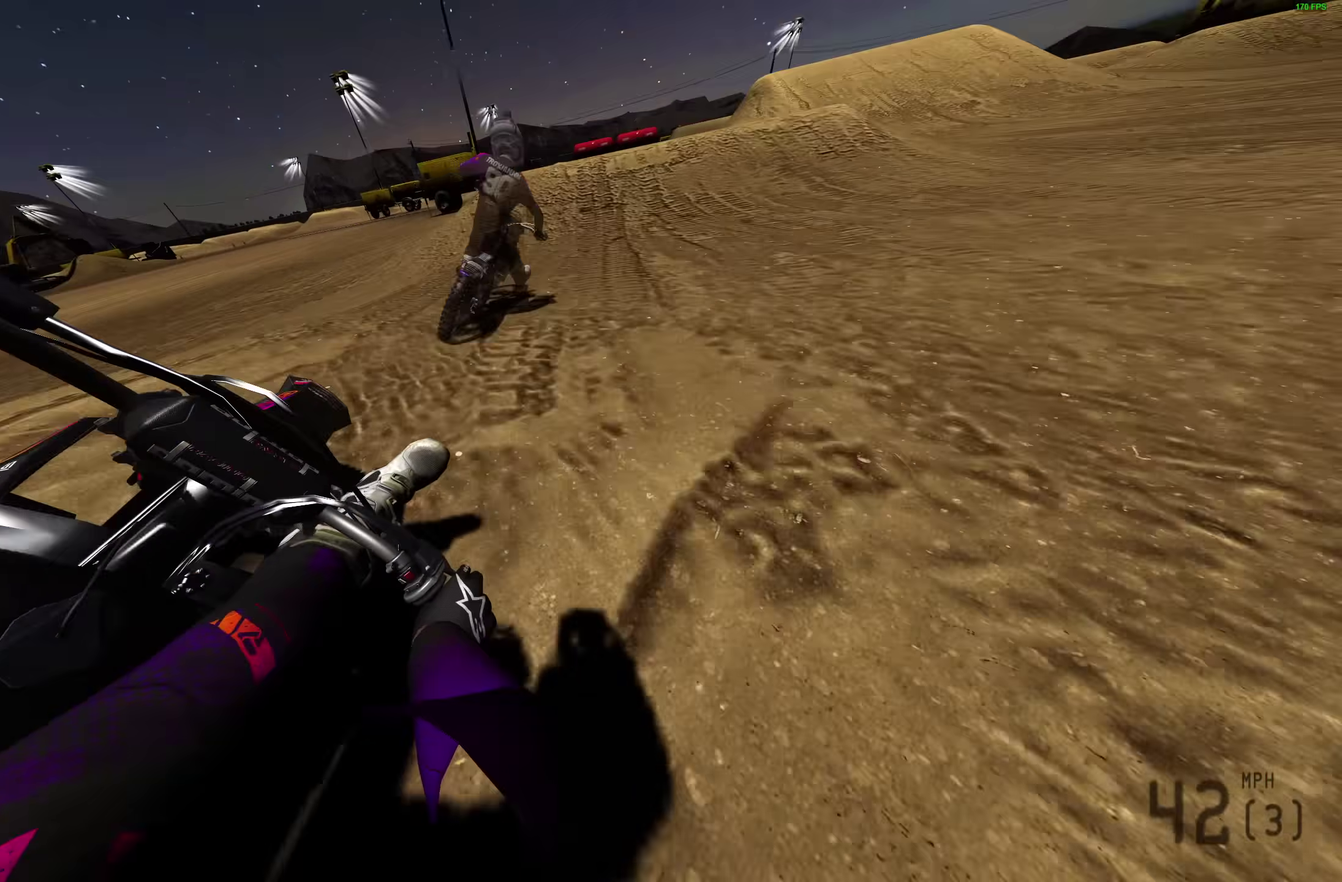
{"dt_ms": 600, "buttons": ["R2"], "left_stick": "left", "right_stick": "up-right", "events": [[100, "left_stick", "center"], [183, "right_stick", "down-right"], [483, "left_stick", "left"], [517, "right_stick", "up-right"]]}
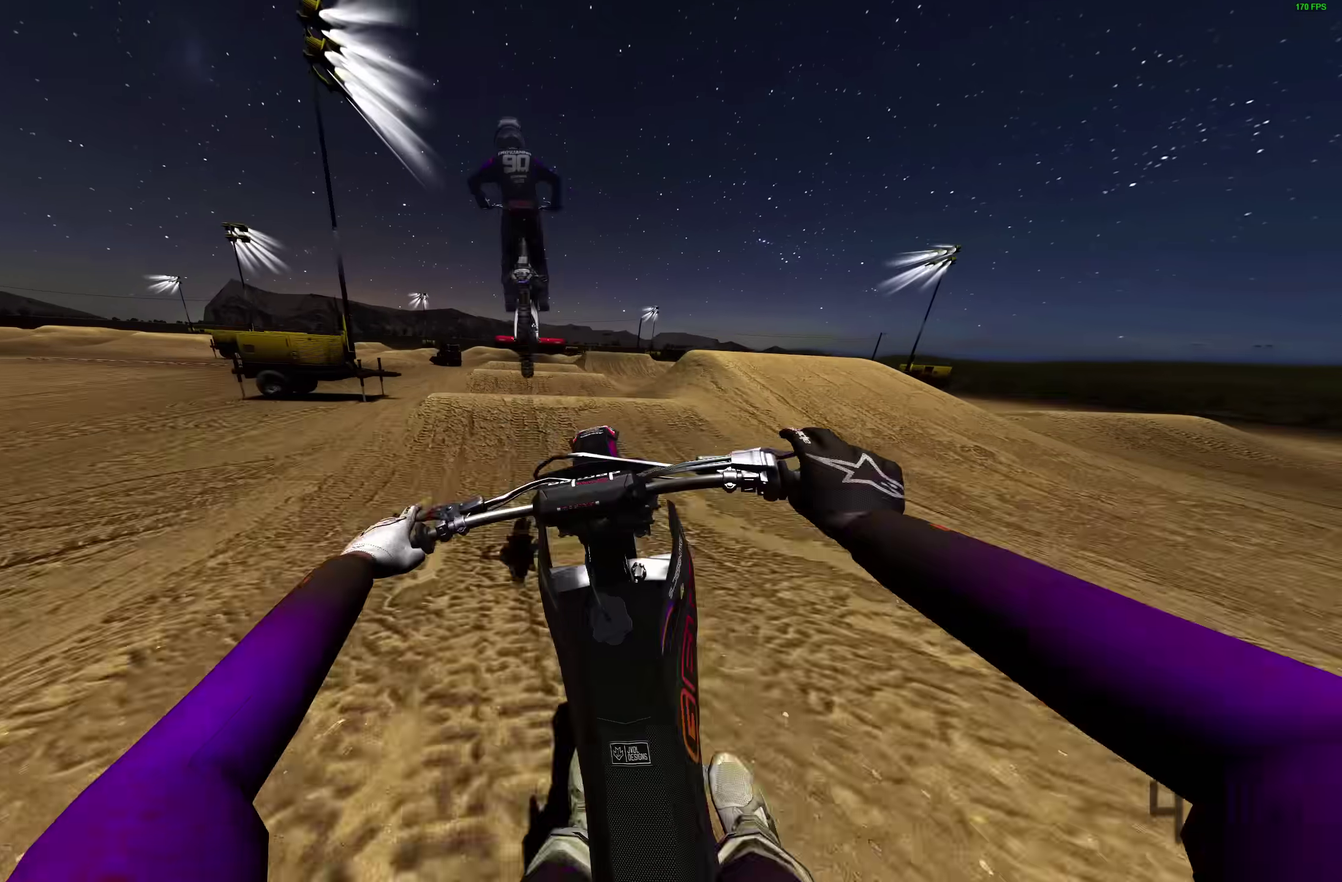
{"dt_ms": 400, "buttons": [], "left_stick": "center", "right_stick": "up-right", "events": [[17, "R2", "up"], [67, "left_stick", "center"]]}
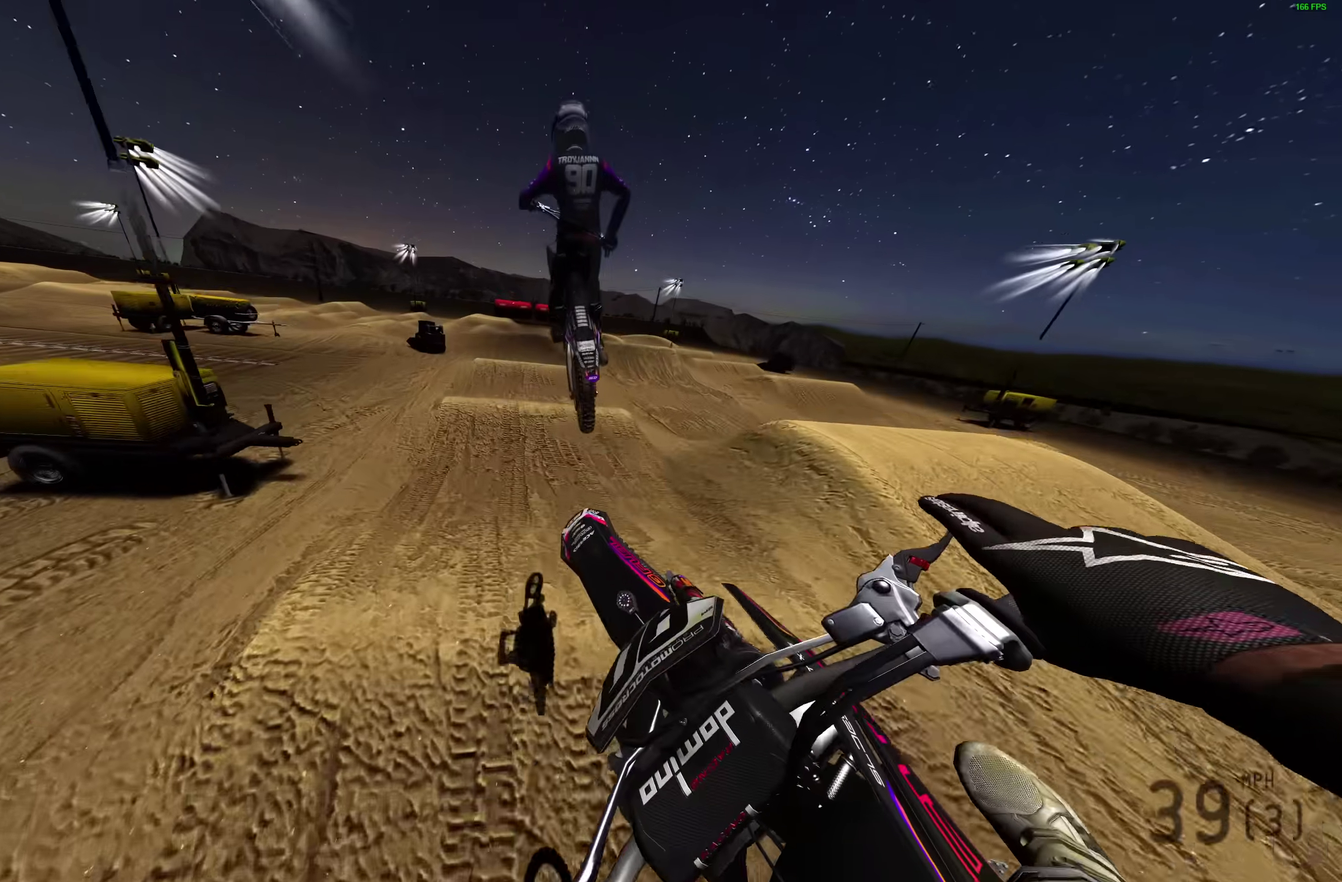
{"dt_ms": 600, "buttons": ["R2"], "left_stick": "left", "right_stick": "up-right", "events": [[33, "R2", "down"], [117, "left_stick", "left"]]}
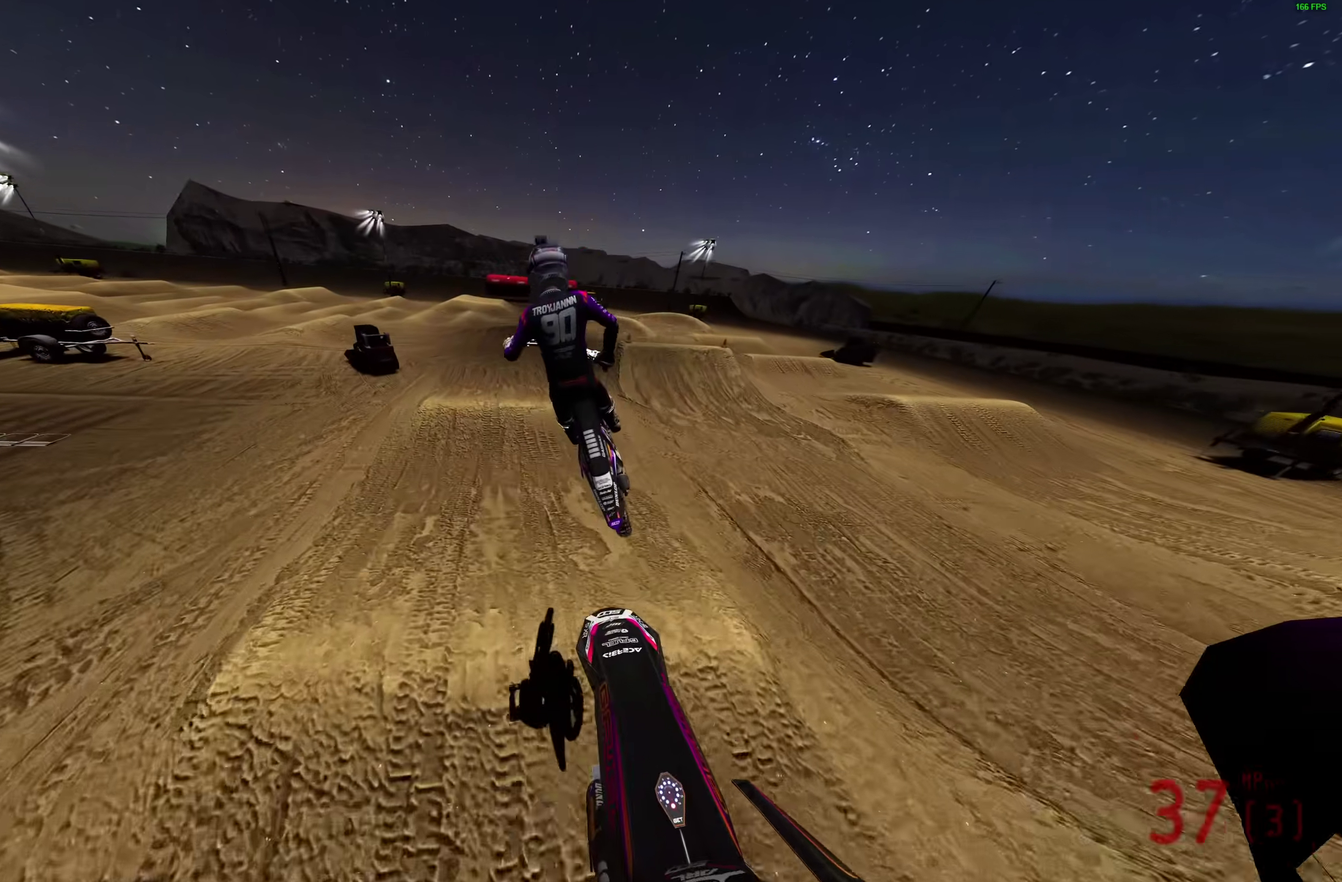
{"dt_ms": 400, "buttons": [], "left_stick": "left", "right_stick": "up-right", "events": [[383, "R2", "up"]]}
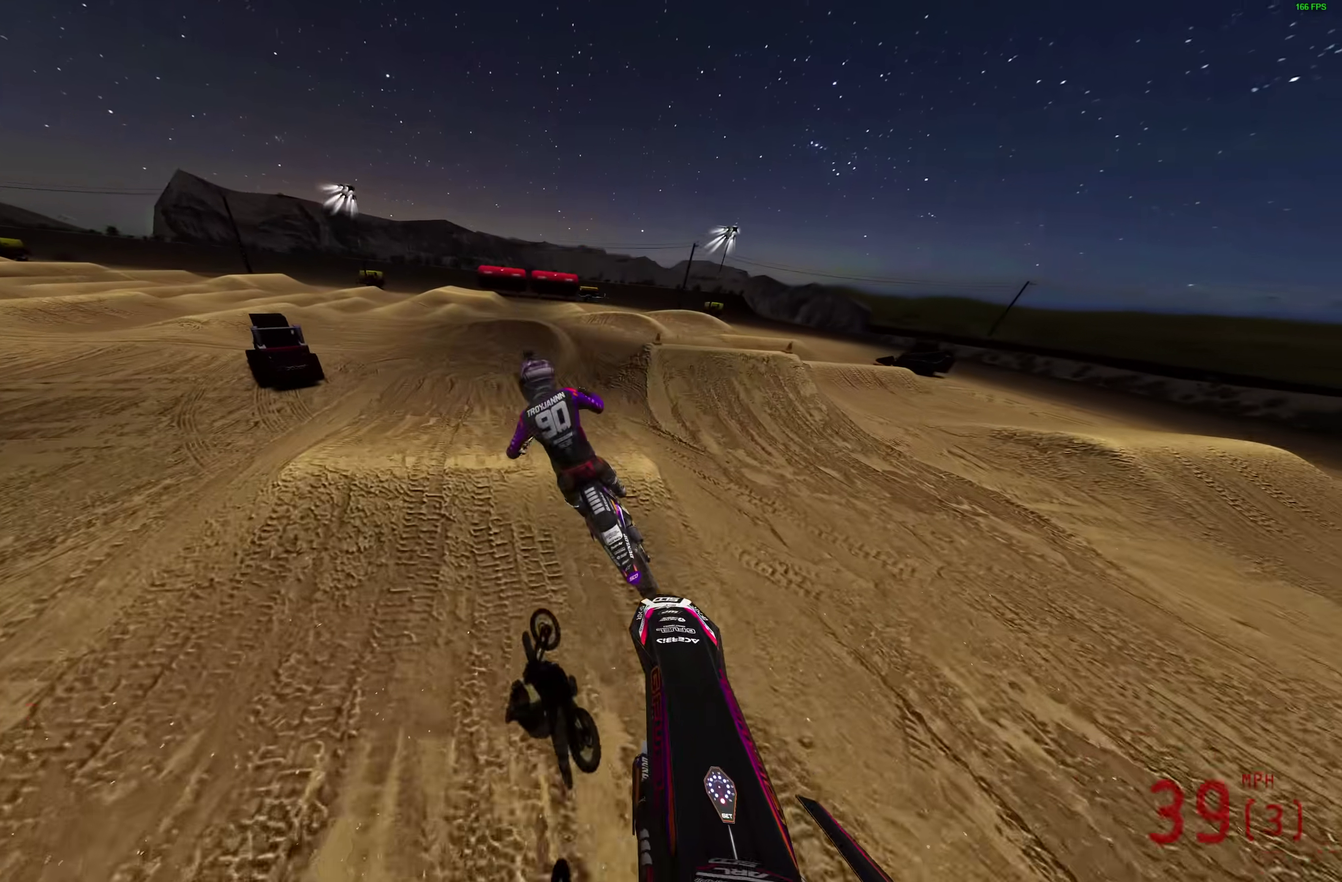
{"dt_ms": 600, "buttons": [], "left_stick": "left", "right_stick": "right", "events": [[167, "left_stick", "up-left"], [167, "right_stick", "right"], [383, "left_stick", "left"]]}
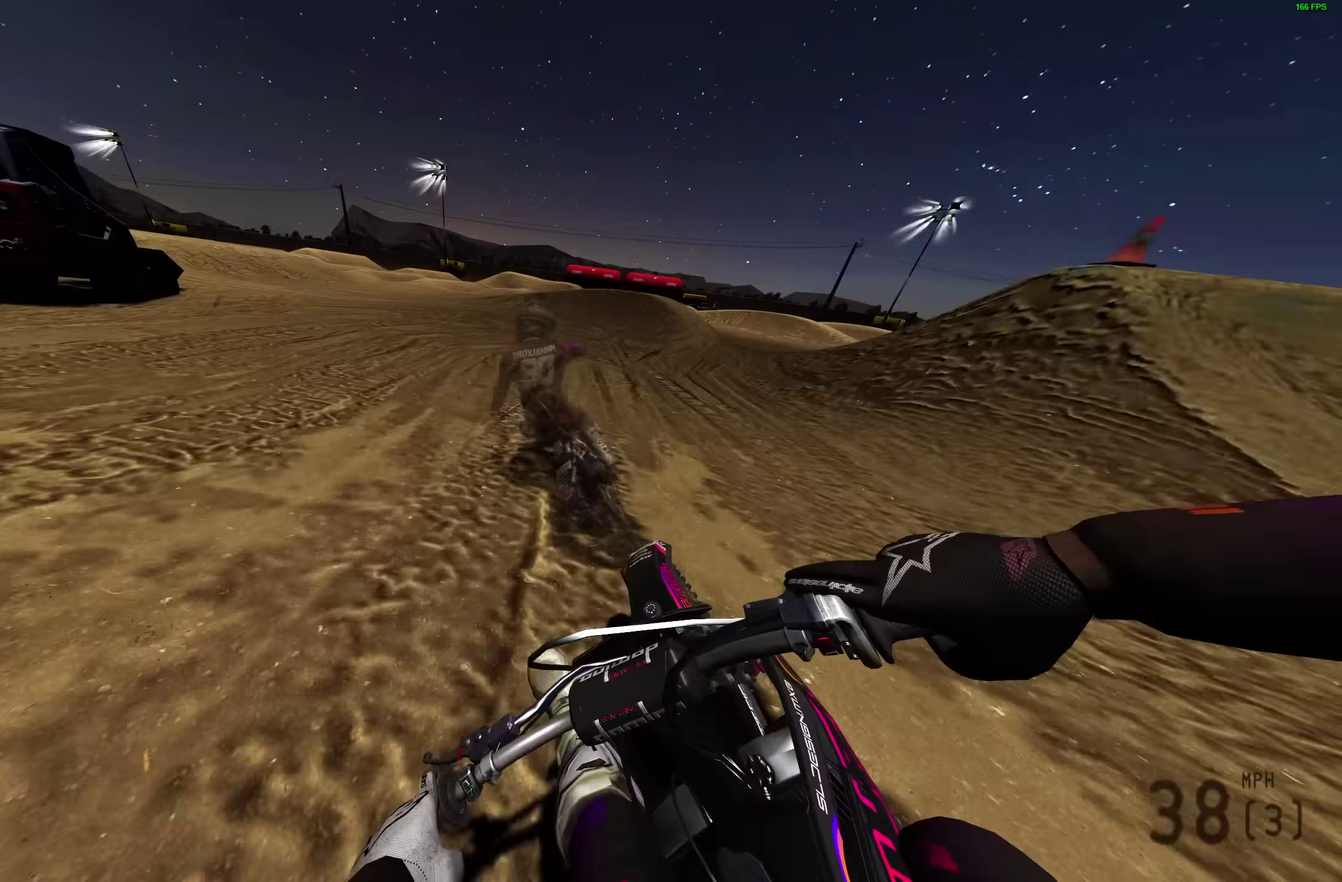
{"dt_ms": 400, "buttons": [], "left_stick": "left", "right_stick": "right", "events": []}
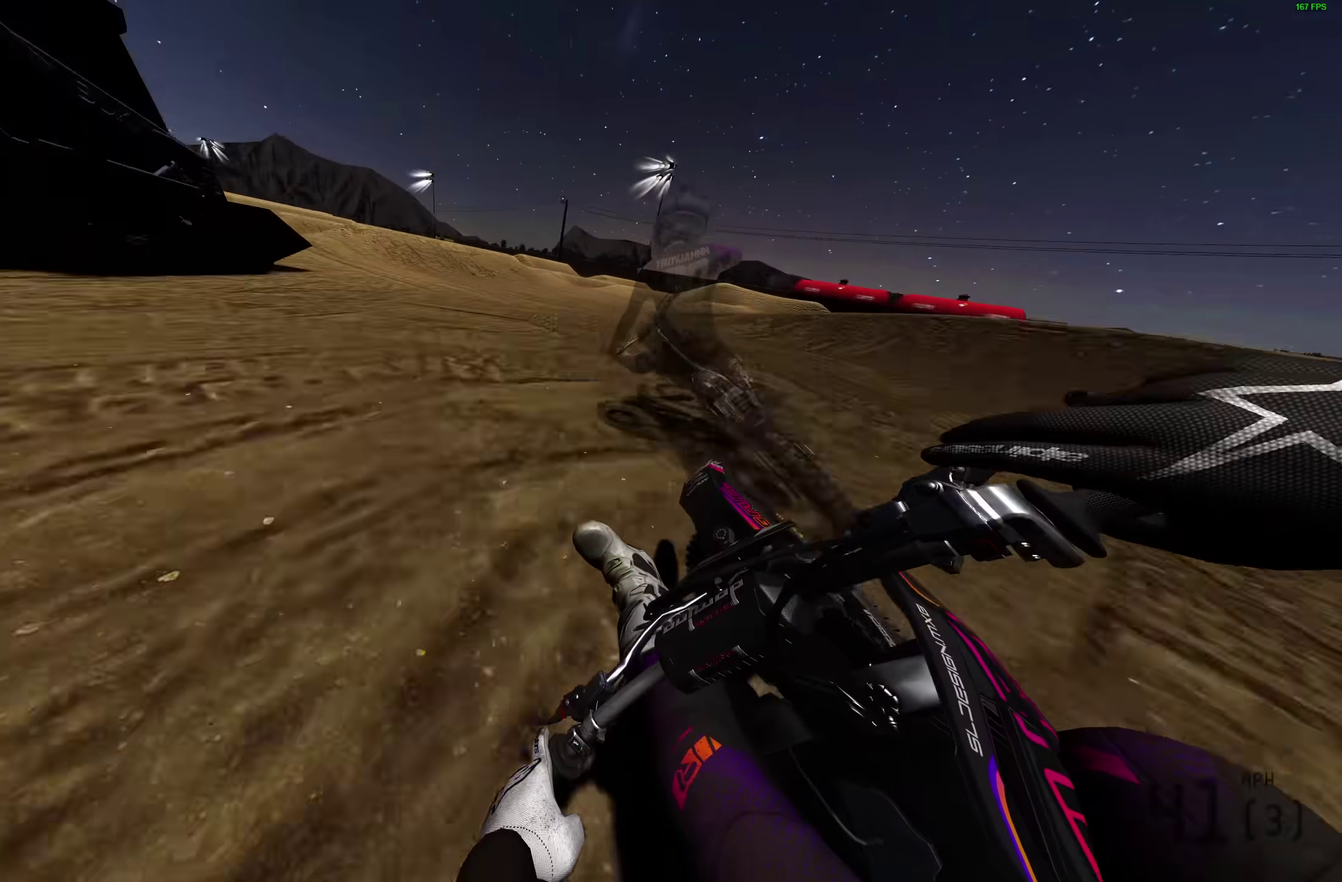
{"dt_ms": 700, "buttons": ["R2"], "left_stick": "center", "right_stick": "up-left", "events": [[550, "left_stick", "up-left"], [567, "R2", "down"], [567, "right_stick", "up-right"], [600, "left_stick", "center"], [617, "right_stick", "center"], [683, "right_stick", "up-left"]]}